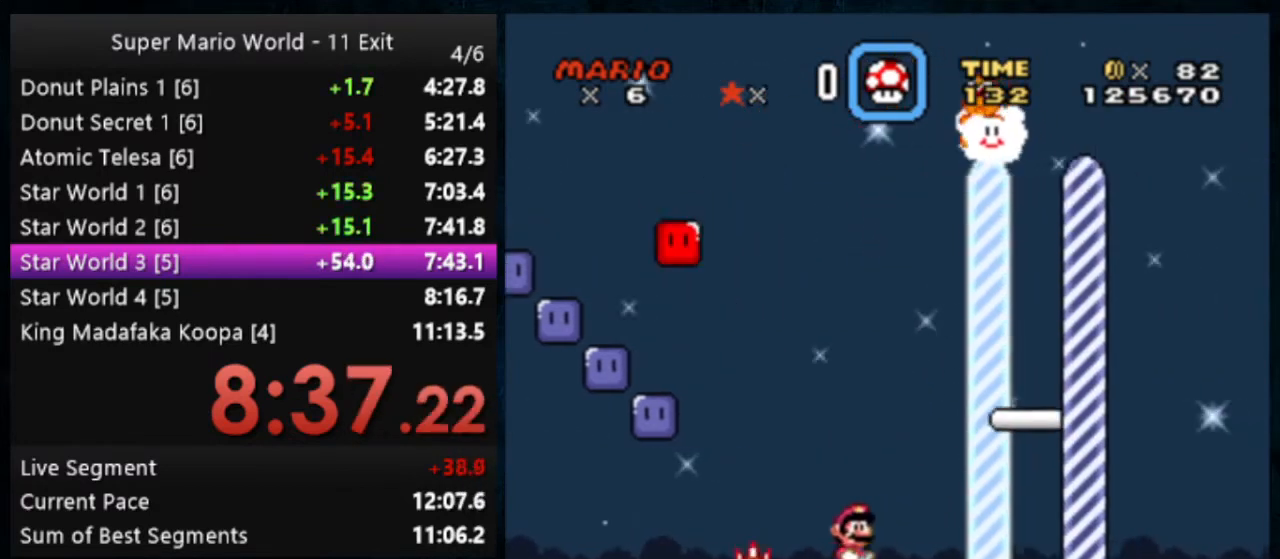
Gameplay with a controller (Nintendo layout); each line is a JSON object with the inputs held at the frame after it. "events" lists button and stick changes between this image and that frame as [ms after this image, input, new state], when the widget could be followed in between. Not read: DPAD_DOWN DPAD_LEFT DPAD_RIGHT L1 L3 R1 R3.
{"buttons": ["B", "Y"], "events": []}
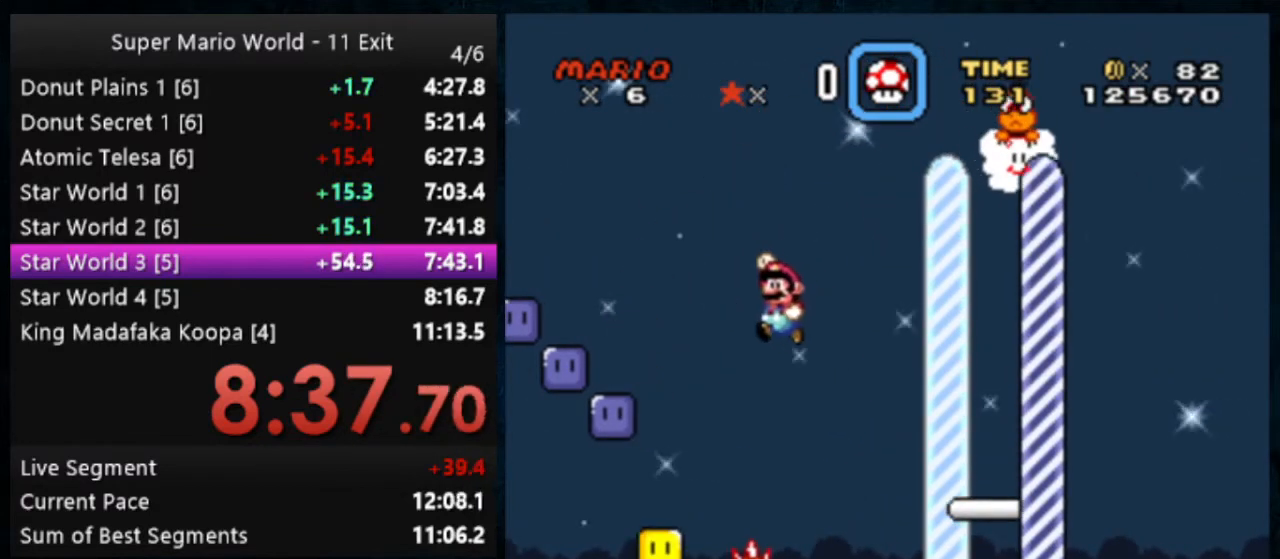
{"buttons": ["Y", "DPAD_UP"], "events": [[100, "B", "up"], [433, "DPAD_UP", "down"]]}
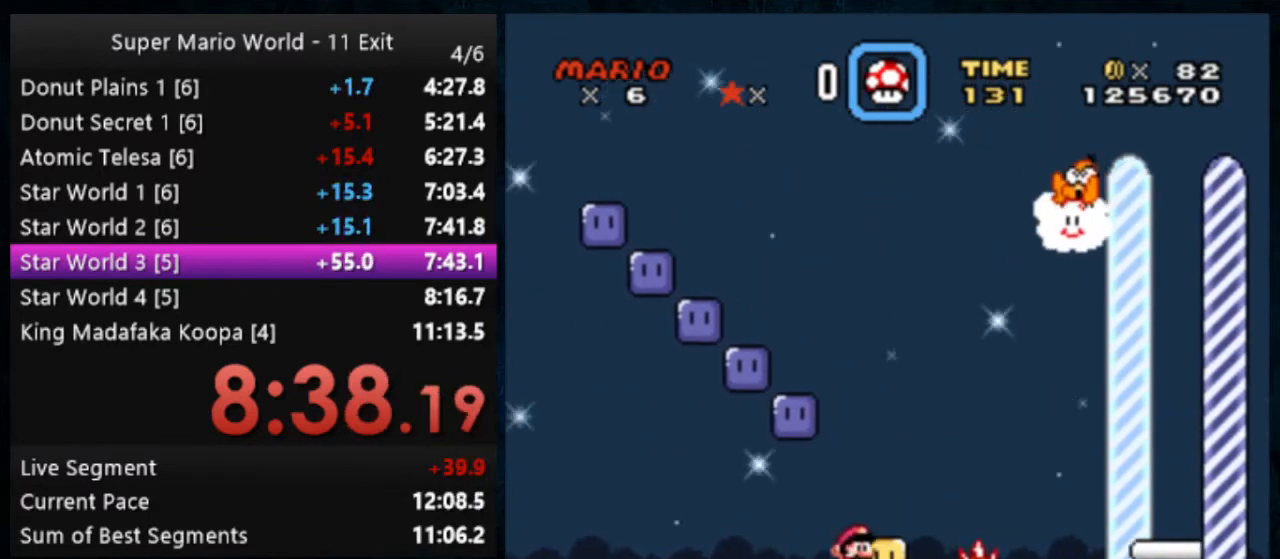
{"buttons": ["B", "Y"], "events": [[33, "Y", "up"], [133, "DPAD_UP", "up"], [300, "B", "down"], [467, "Y", "down"]]}
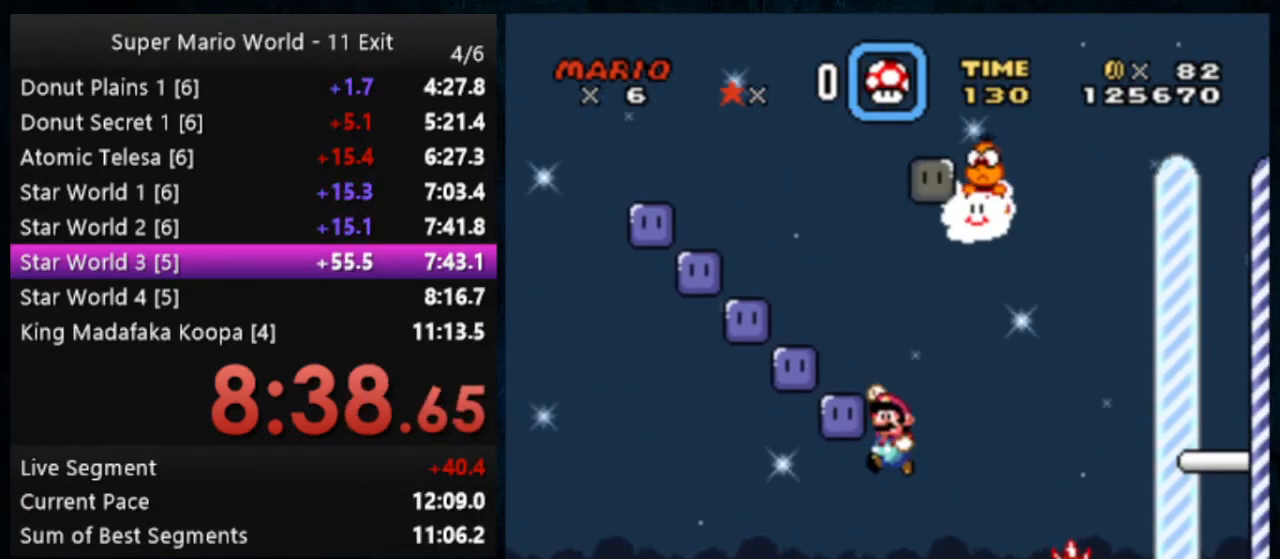
{"buttons": ["B", "Y"], "events": [[300, "B", "up"], [433, "B", "down"]]}
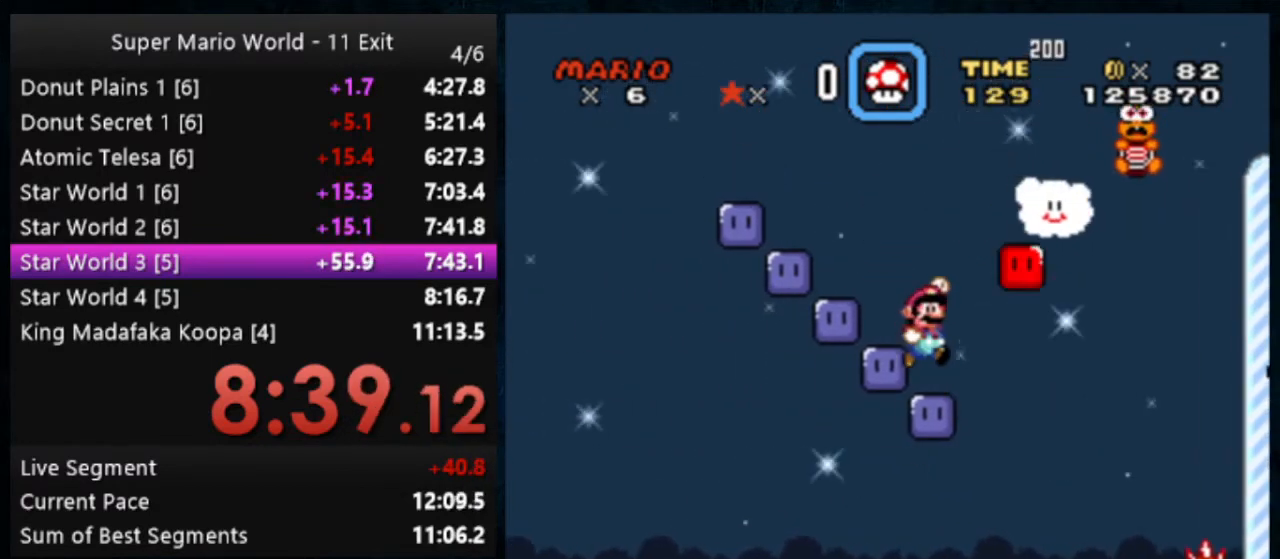
{"buttons": ["Y"], "events": [[333, "B", "up"]]}
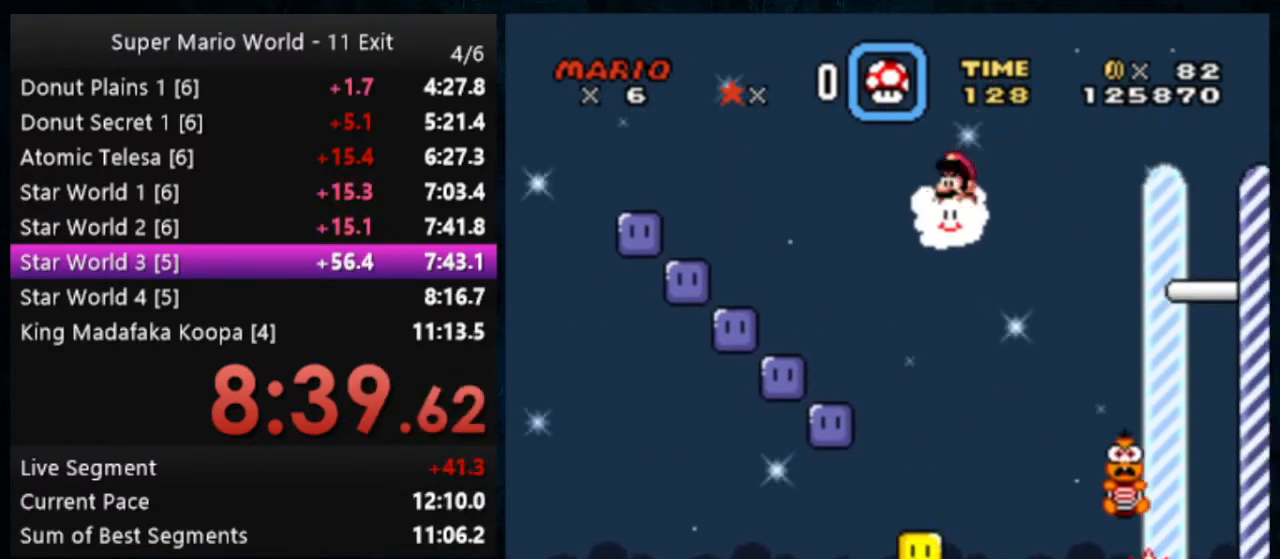
{"buttons": ["Y"], "events": []}
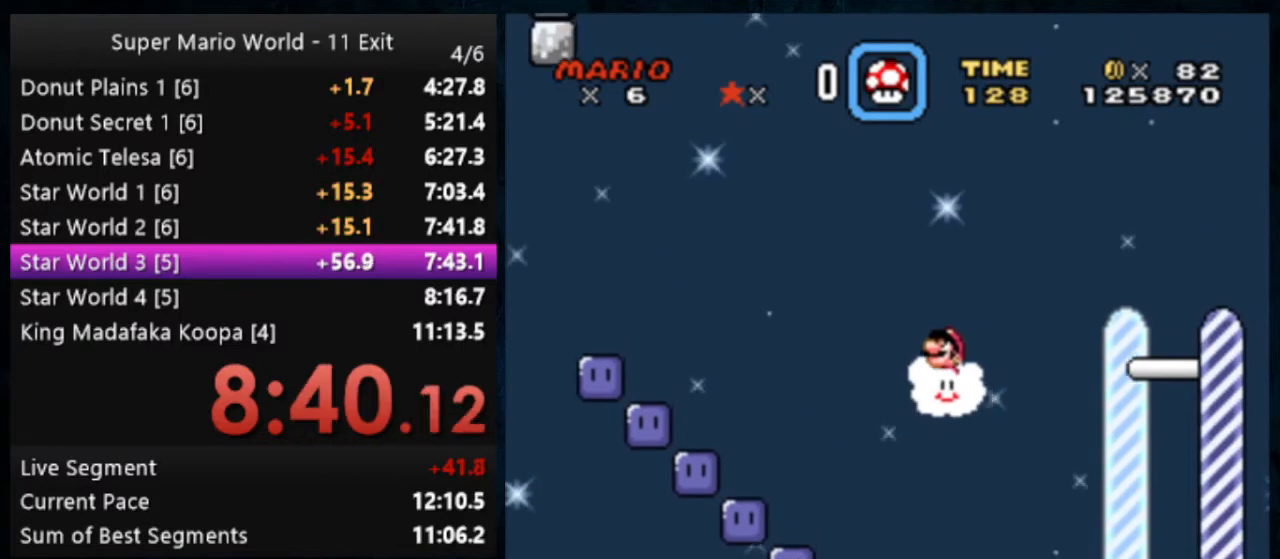
{"buttons": ["Y"], "events": []}
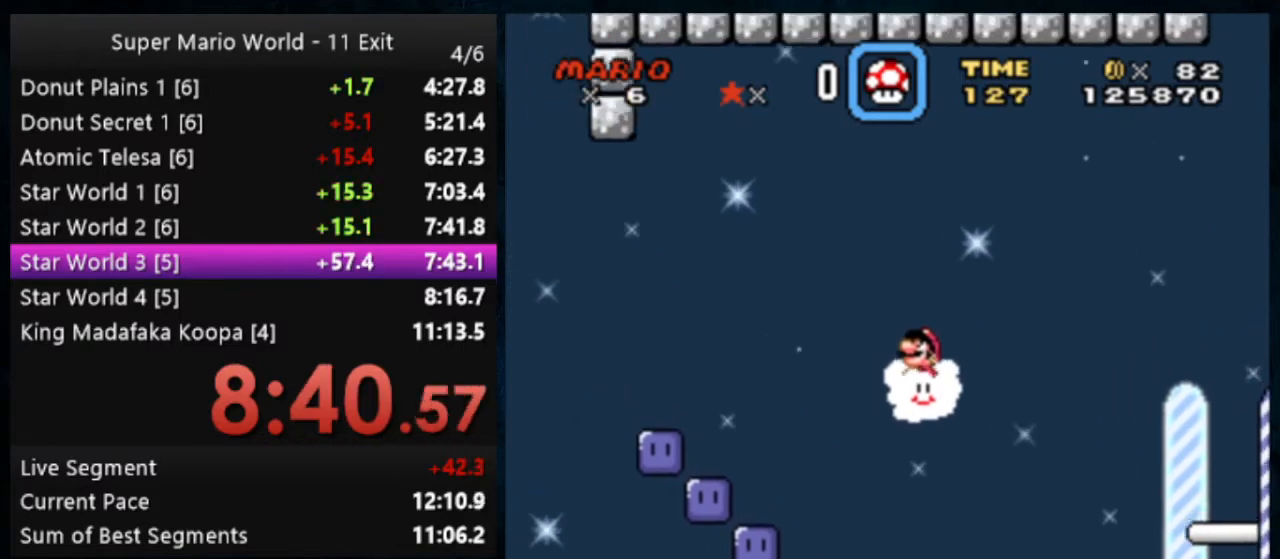
{"buttons": ["Y"], "events": []}
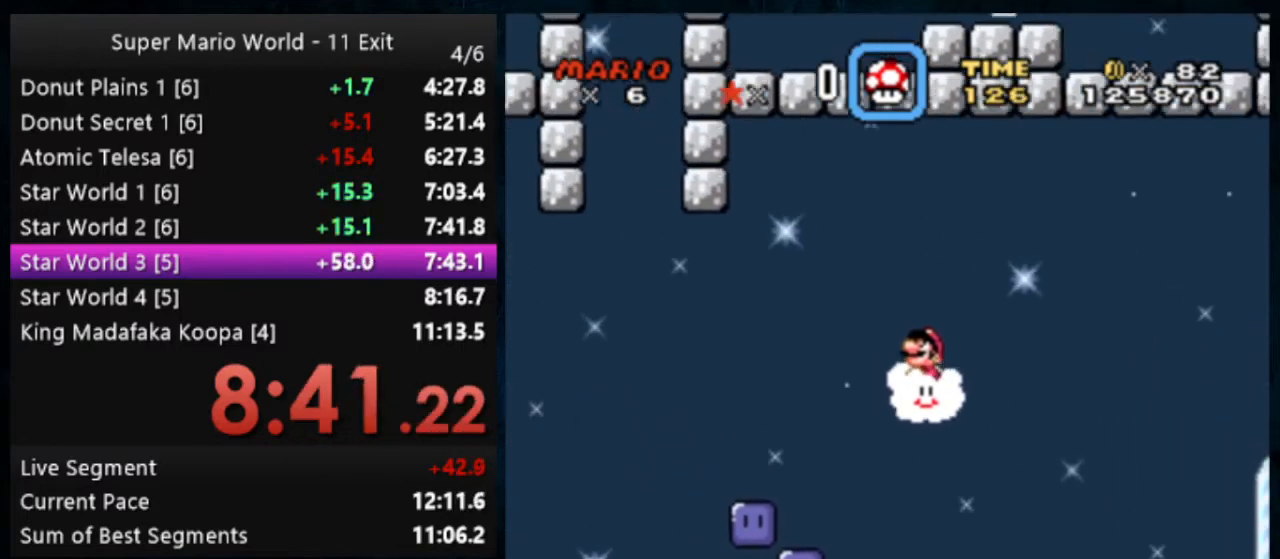
{"buttons": ["Y"], "events": []}
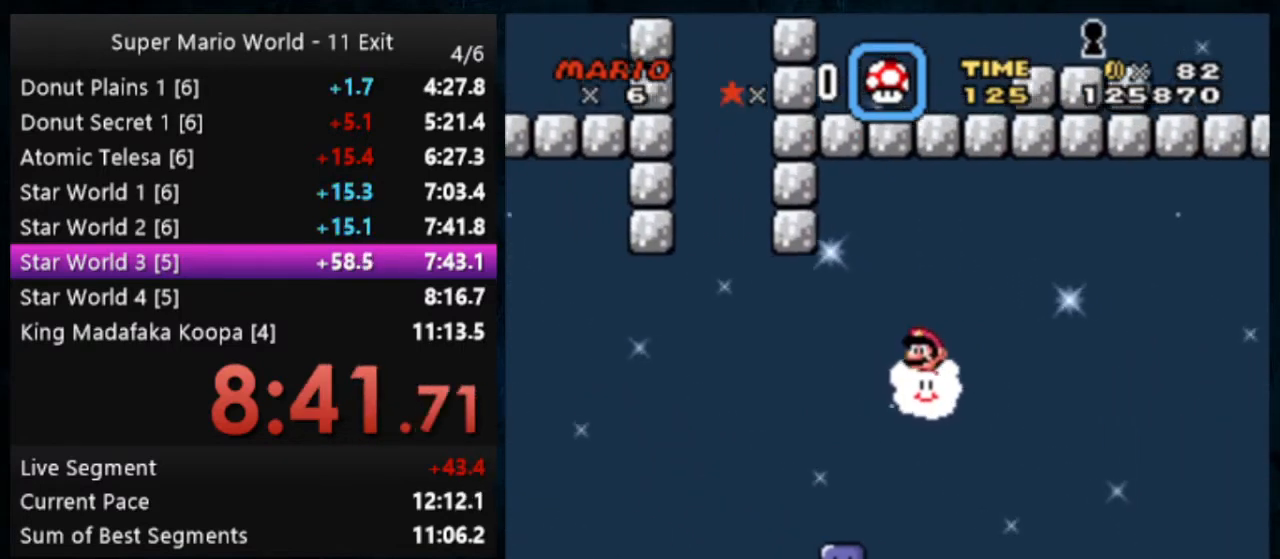
{"buttons": ["Y"], "events": []}
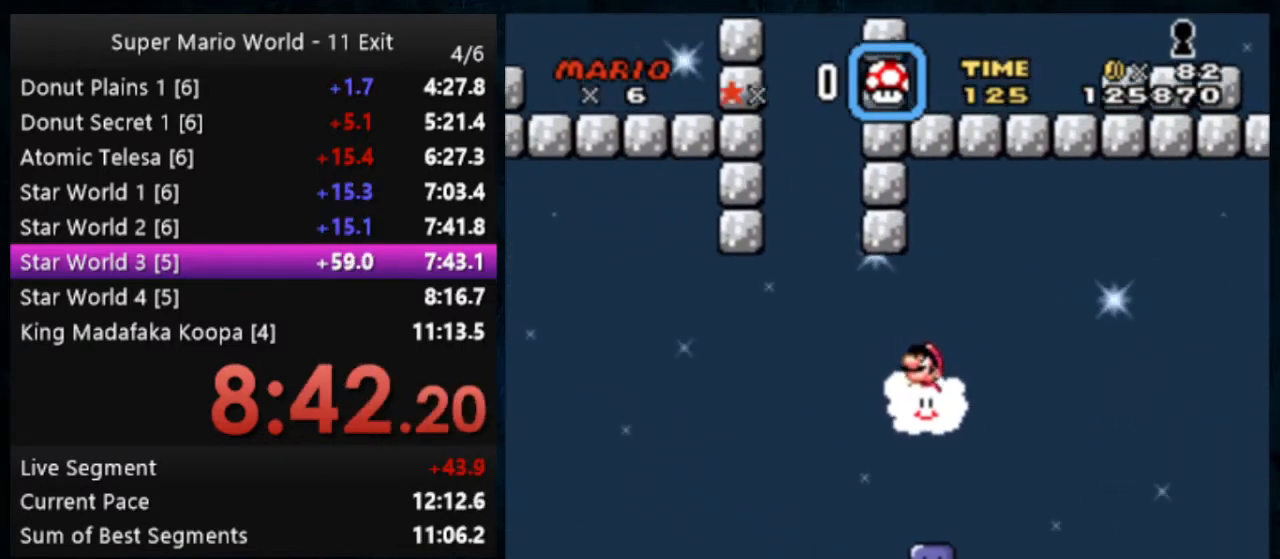
{"buttons": ["Y", "DPAD_UP"], "events": [[433, "DPAD_UP", "down"]]}
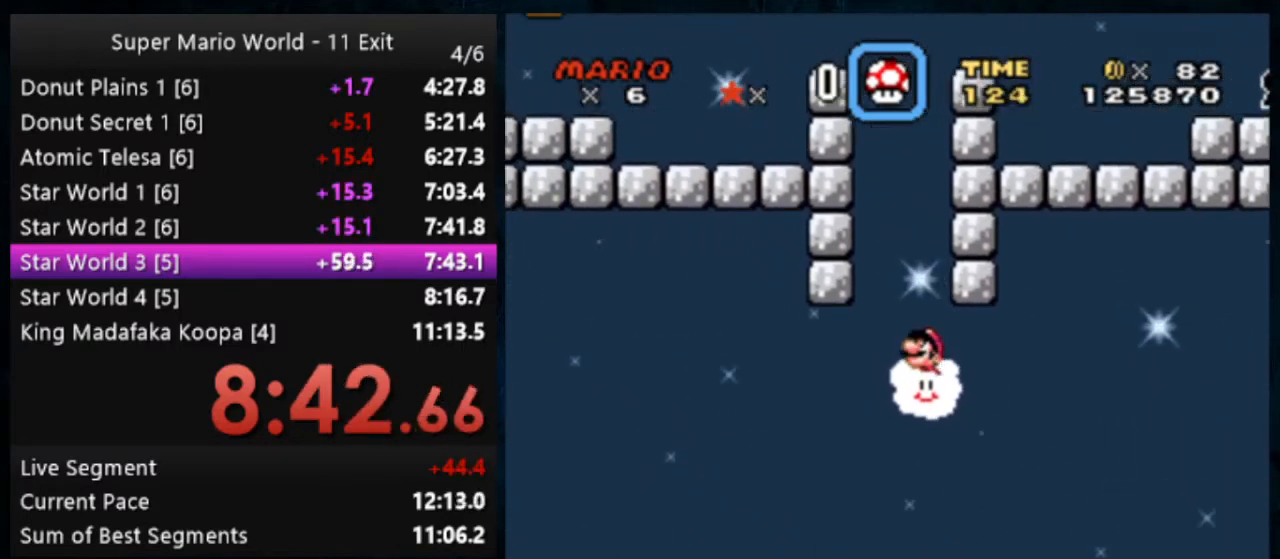
{"buttons": ["Y", "DPAD_UP"], "events": []}
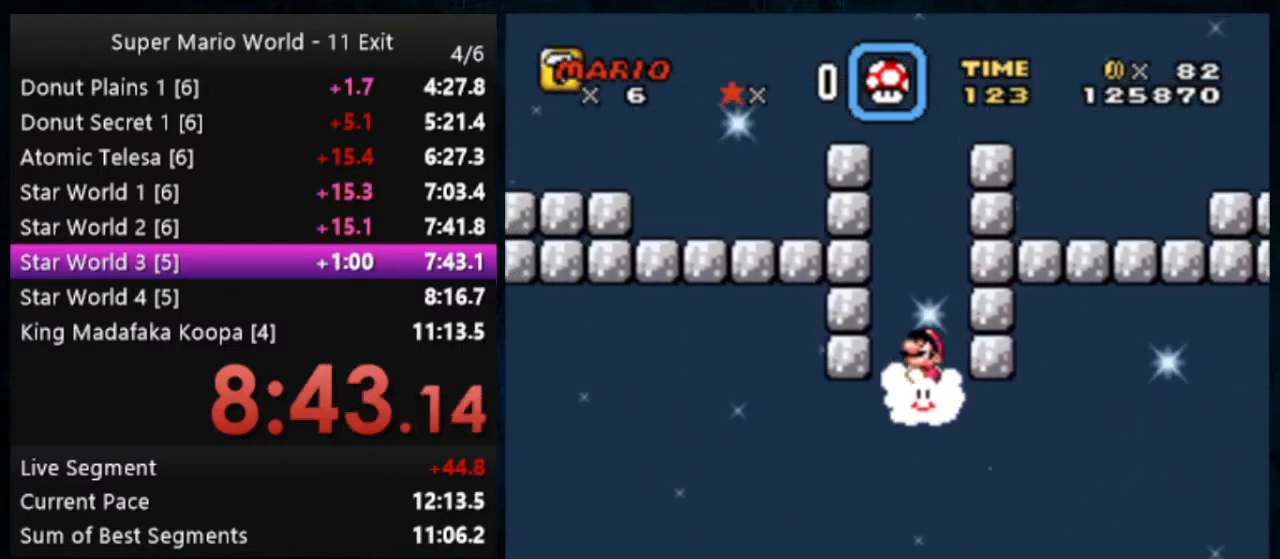
{"buttons": ["Y", "DPAD_UP"], "events": []}
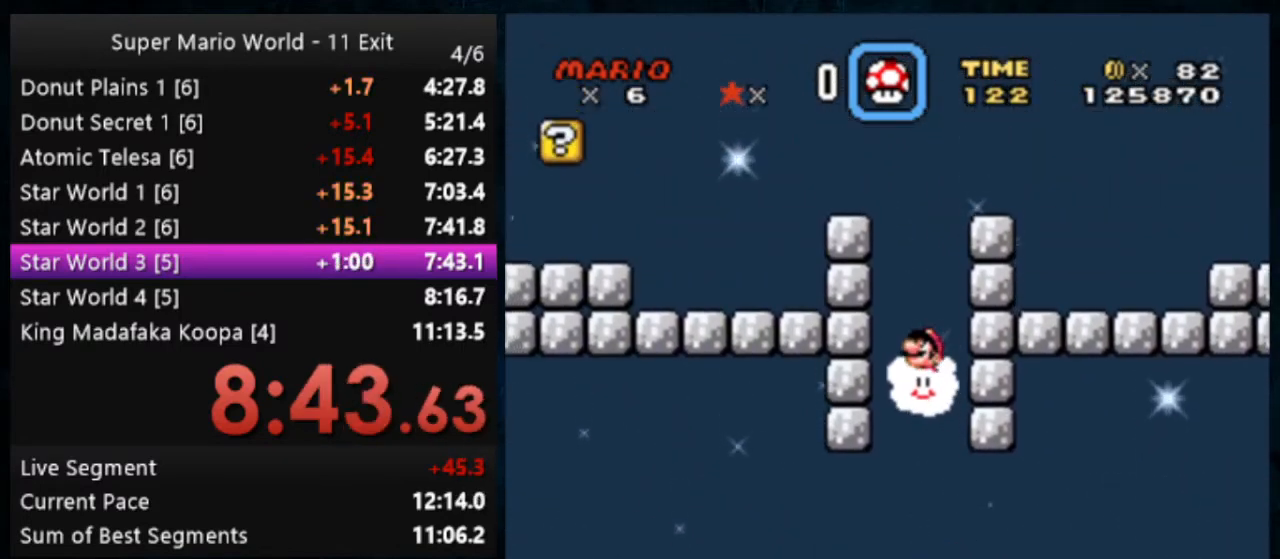
{"buttons": ["Y"], "events": [[267, "DPAD_UP", "up"]]}
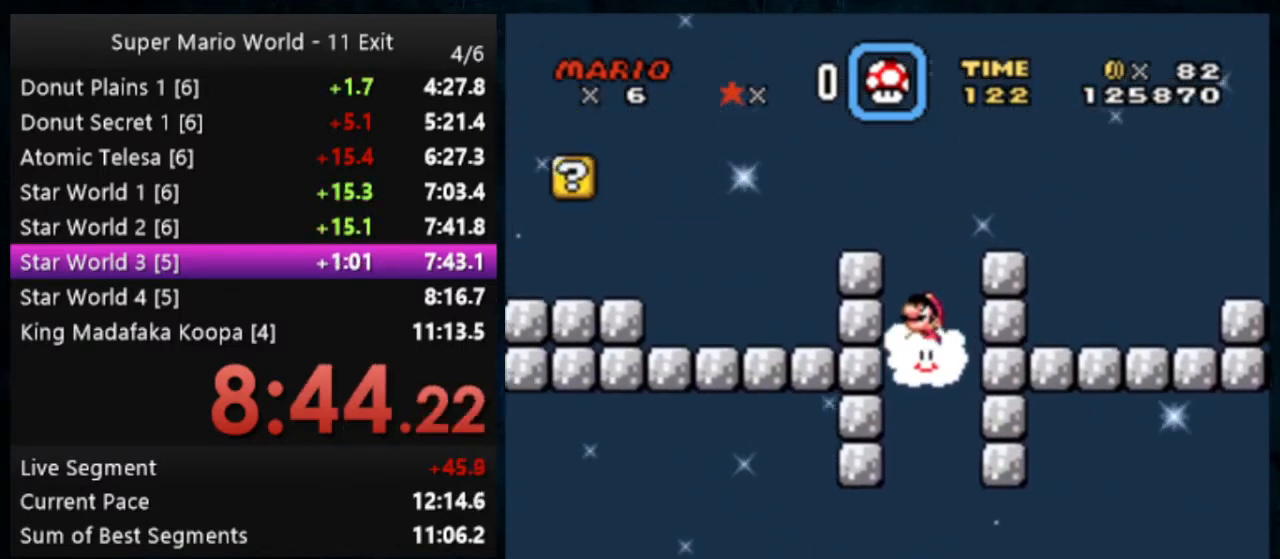
{"buttons": ["B", "Y"], "events": [[133, "DPAD_UP", "down"], [400, "B", "down"], [400, "DPAD_UP", "up"]]}
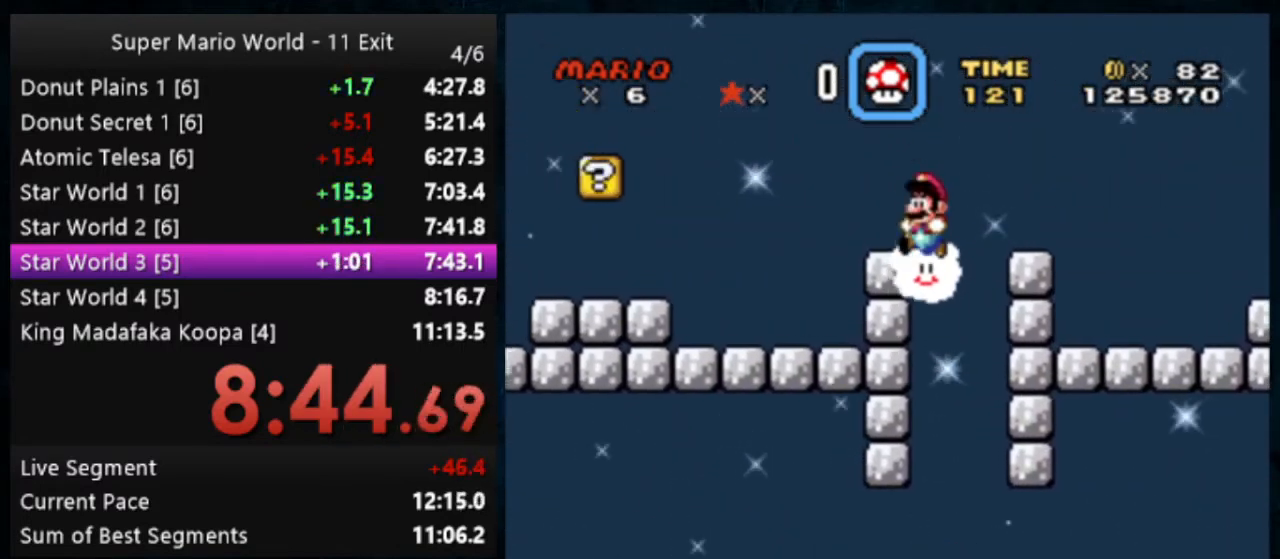
{"buttons": ["Y"], "events": [[267, "B", "up"]]}
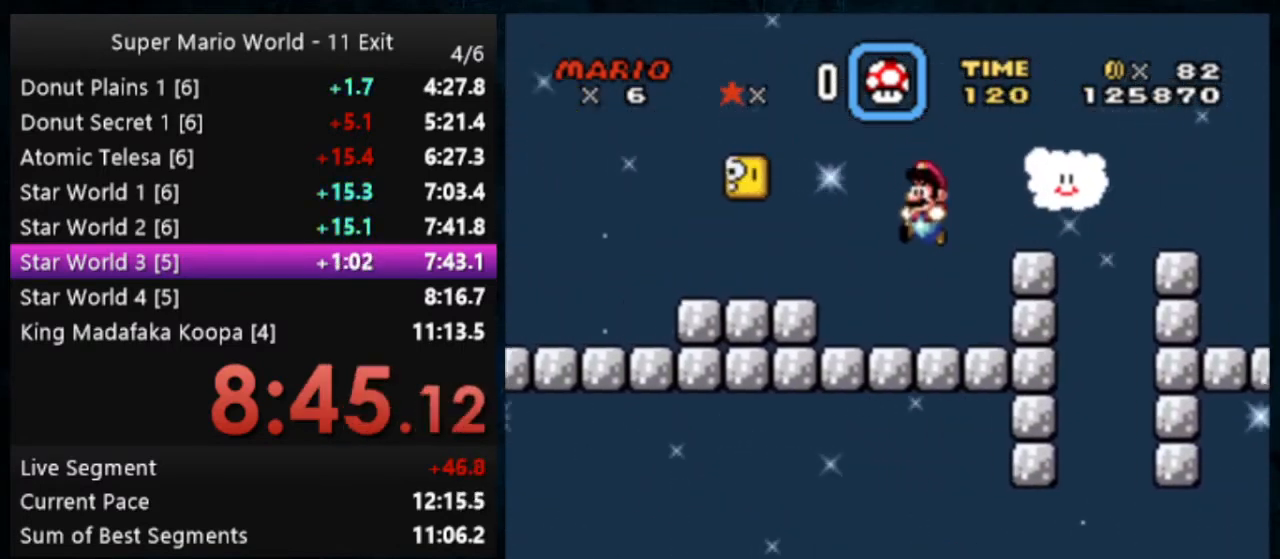
{"buttons": ["Y"], "events": [[200, "B", "down"], [300, "B", "up"]]}
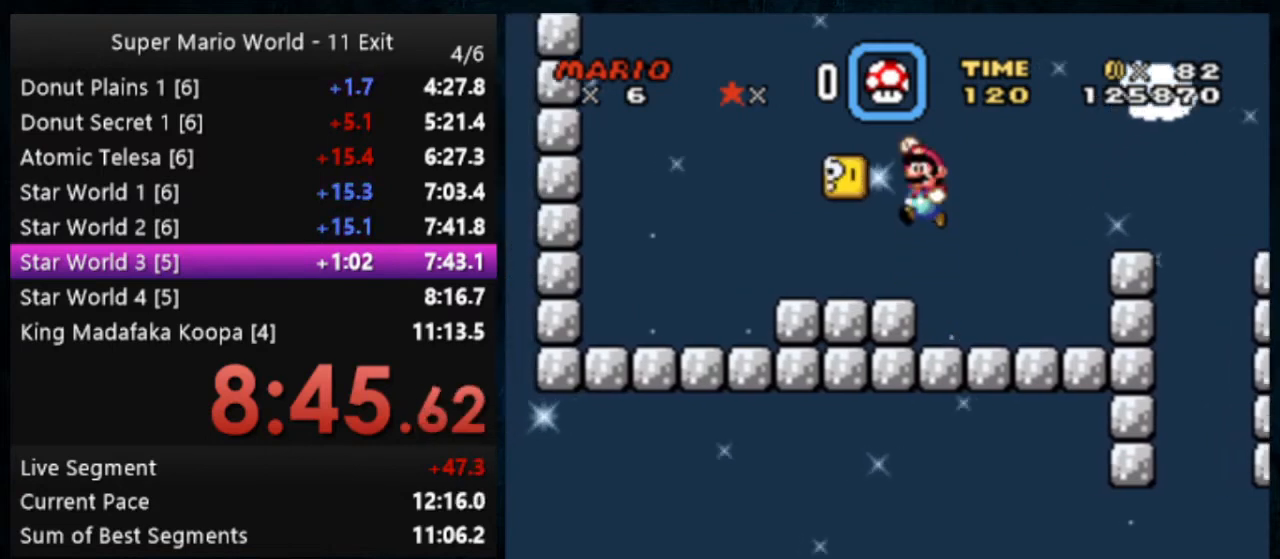
{"buttons": ["Y"], "events": [[233, "B", "down"], [333, "B", "up"]]}
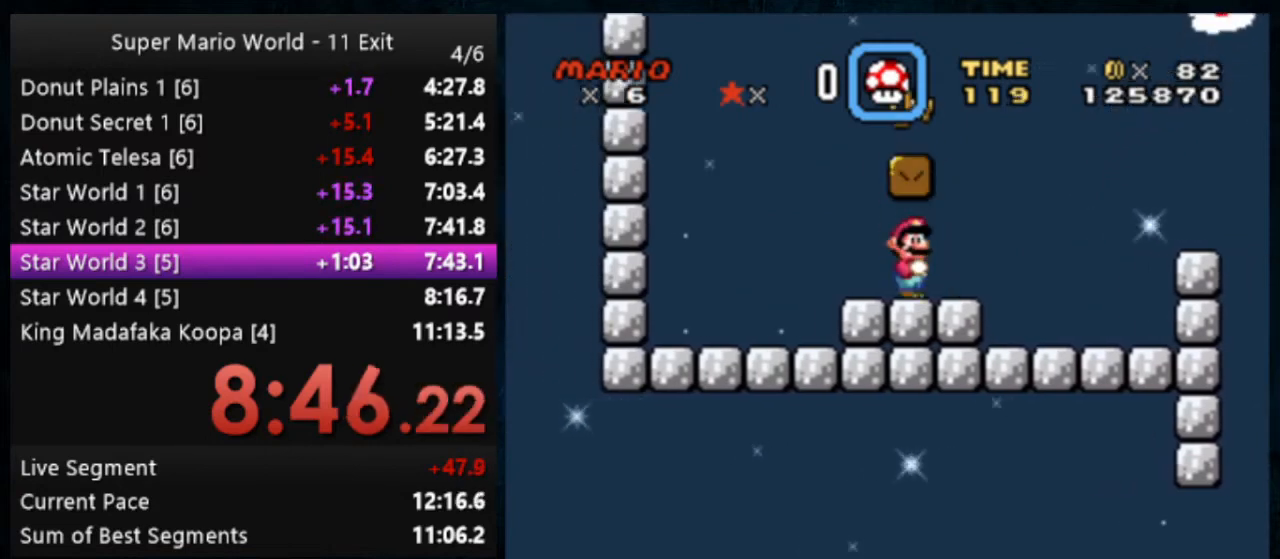
{"buttons": ["Y"], "events": [[167, "B", "down"], [333, "B", "up"]]}
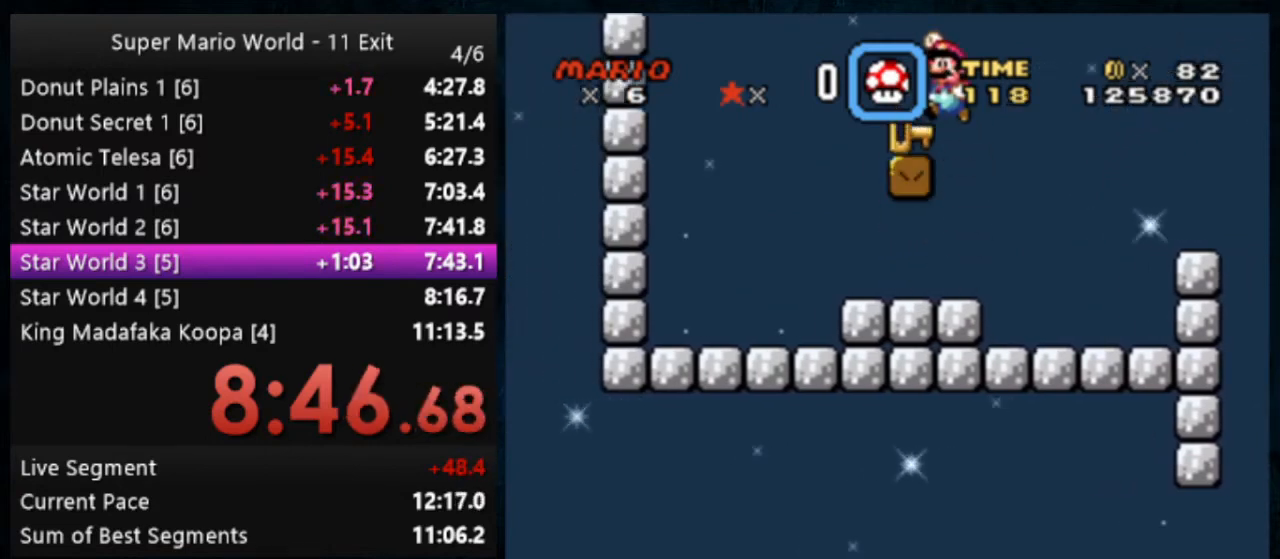
{"buttons": ["Y"], "events": []}
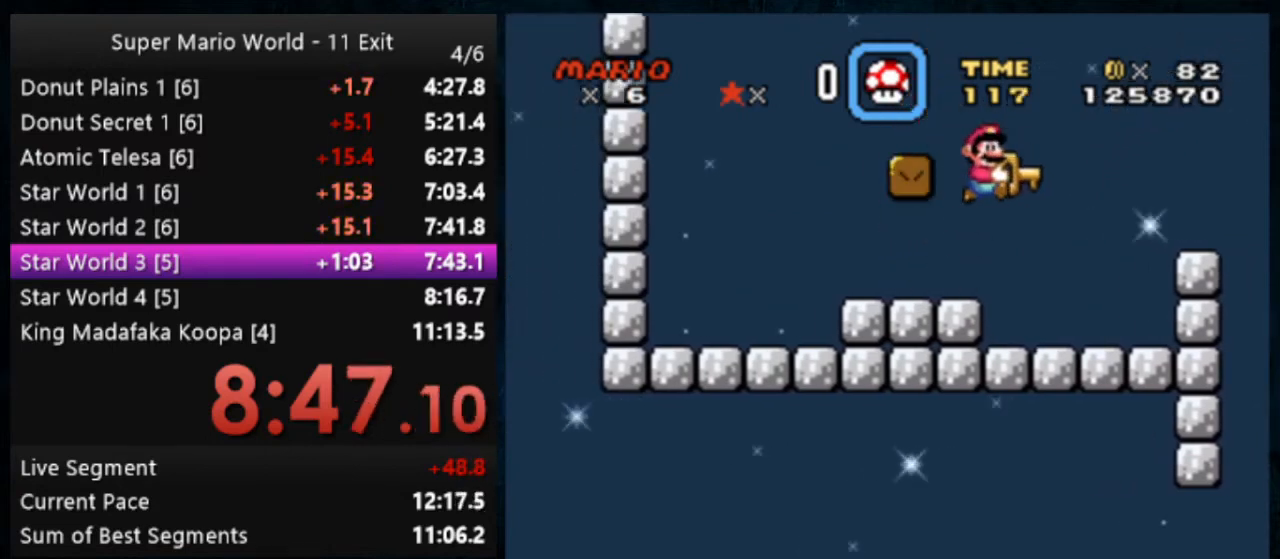
{"buttons": ["B", "Y"], "events": [[200, "B", "down"]]}
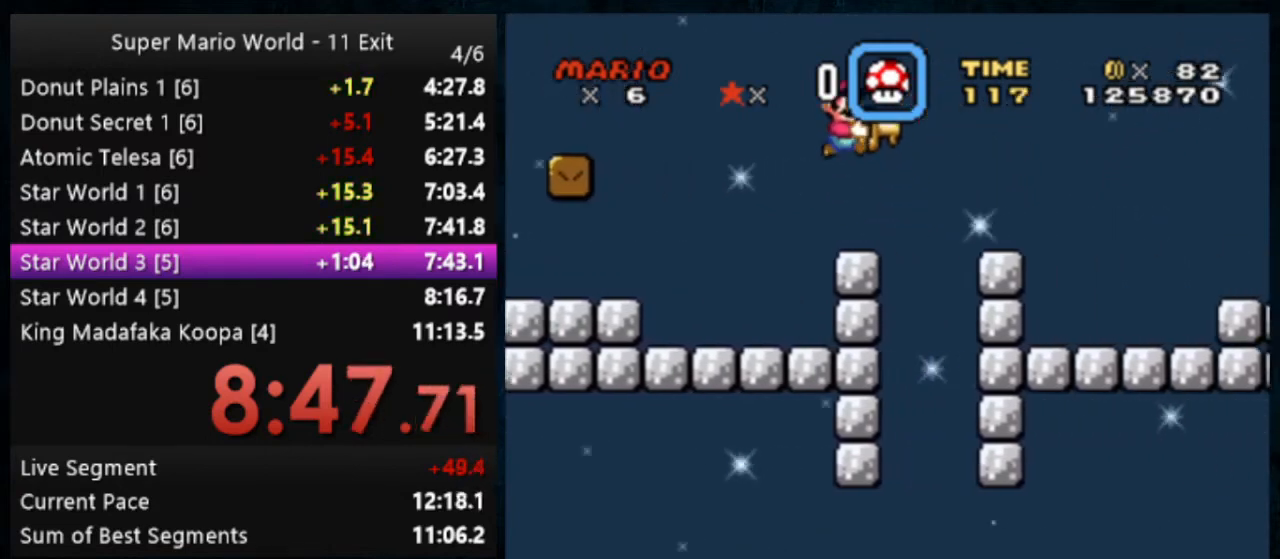
{"buttons": ["Y"], "events": [[100, "B", "up"]]}
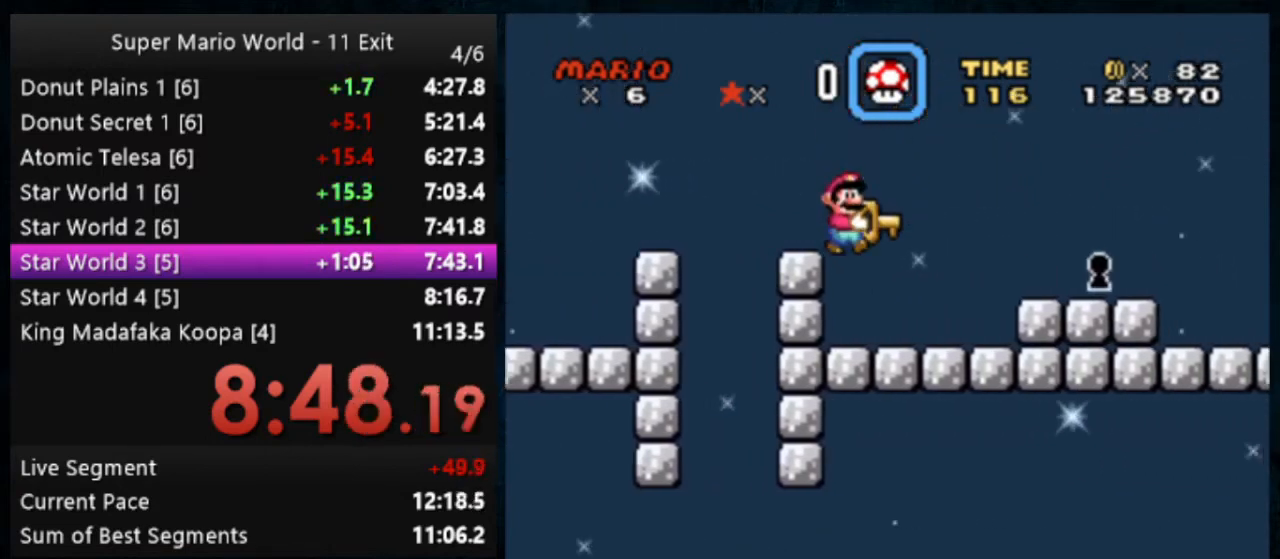
{"buttons": ["Y"], "events": [[167, "B", "down"], [267, "B", "up"]]}
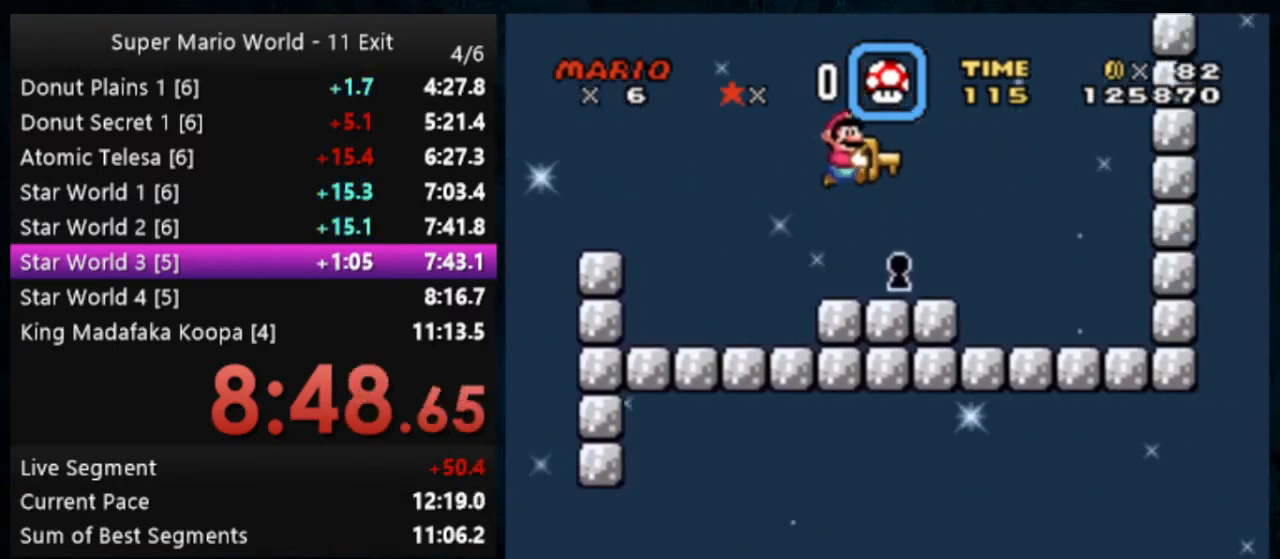
{"buttons": ["Y"], "events": []}
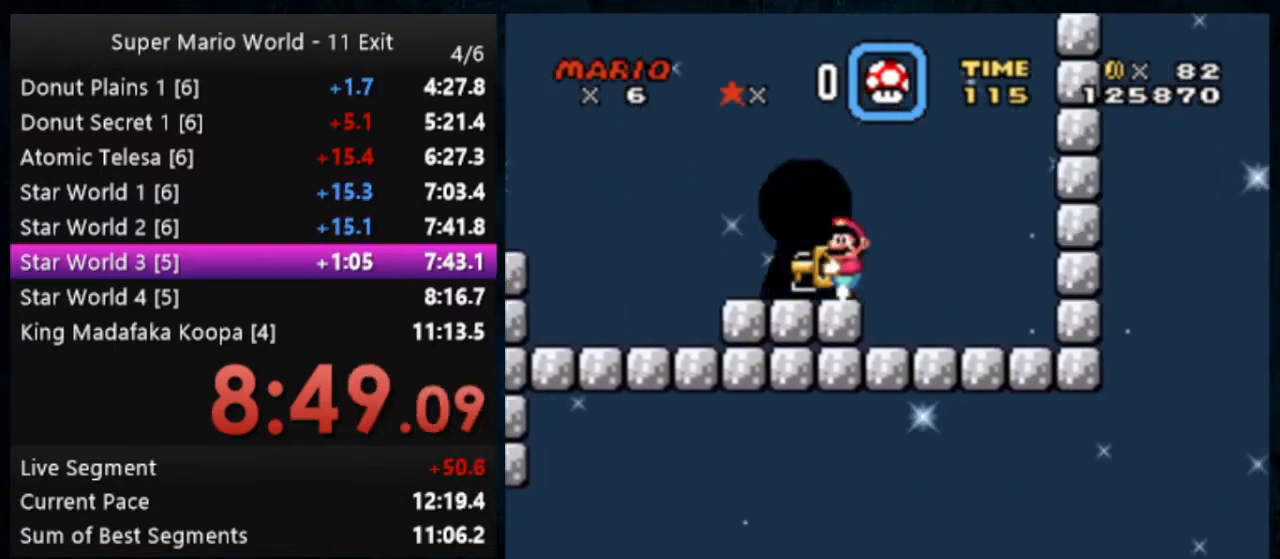
{"buttons": [], "events": [[33, "Y", "up"]]}